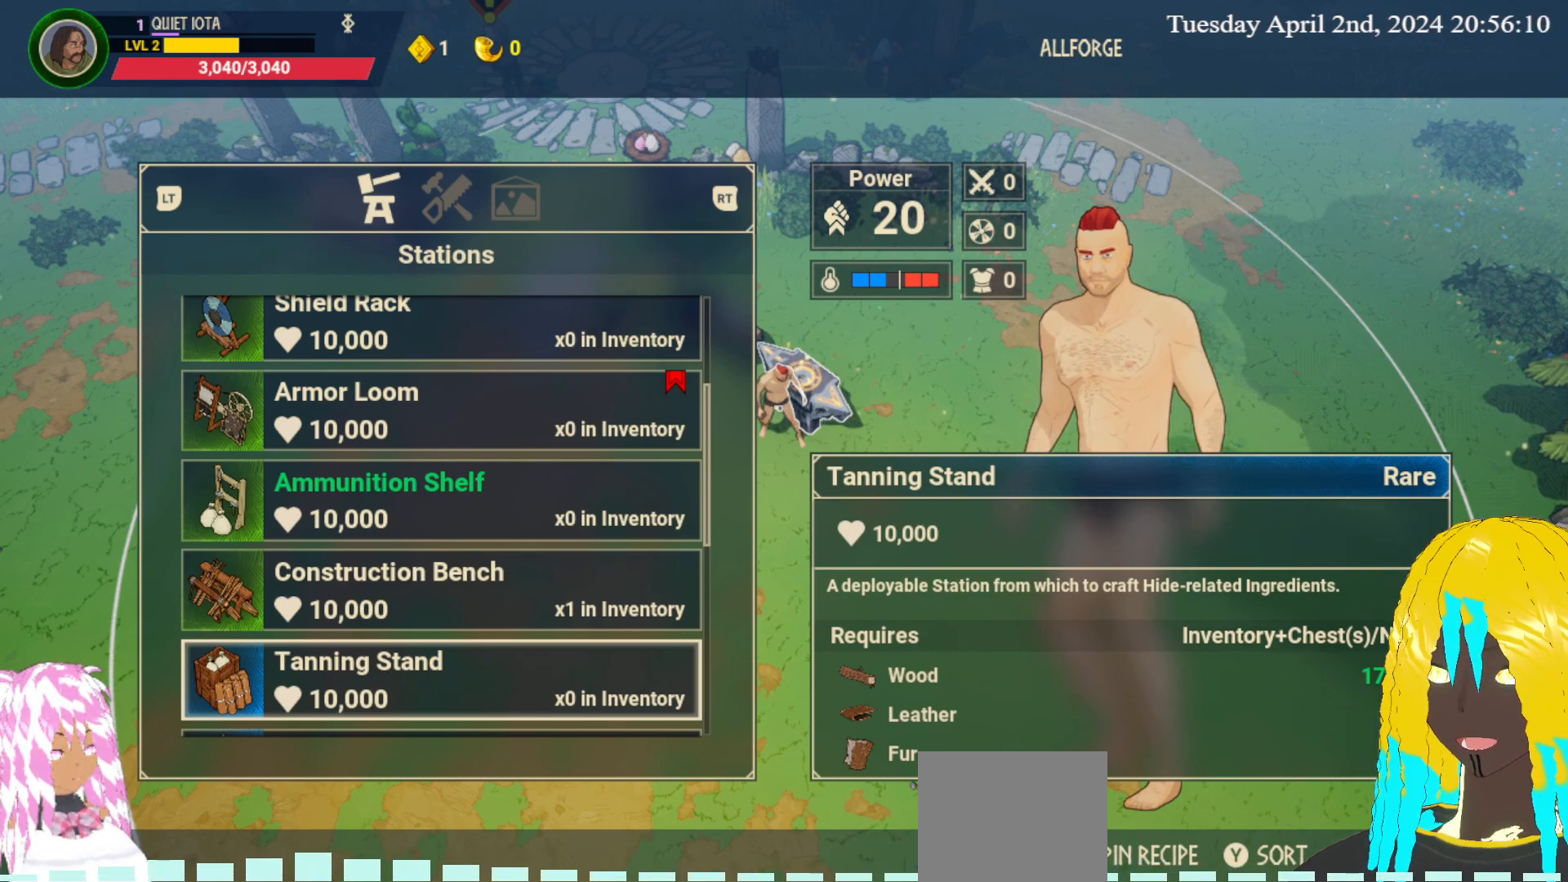
Gameplay with a controller (PlayStation layout); each line is a JSON object with the inputs held at the frame after it. "events" lists button and stick changes between this image and that frame as [ms after this image, input, new state], when the widget could be followed in between.
{"buttons": [], "left_stick": "down", "right_stick": "center", "events": [[417, "left_stick", "down"]]}
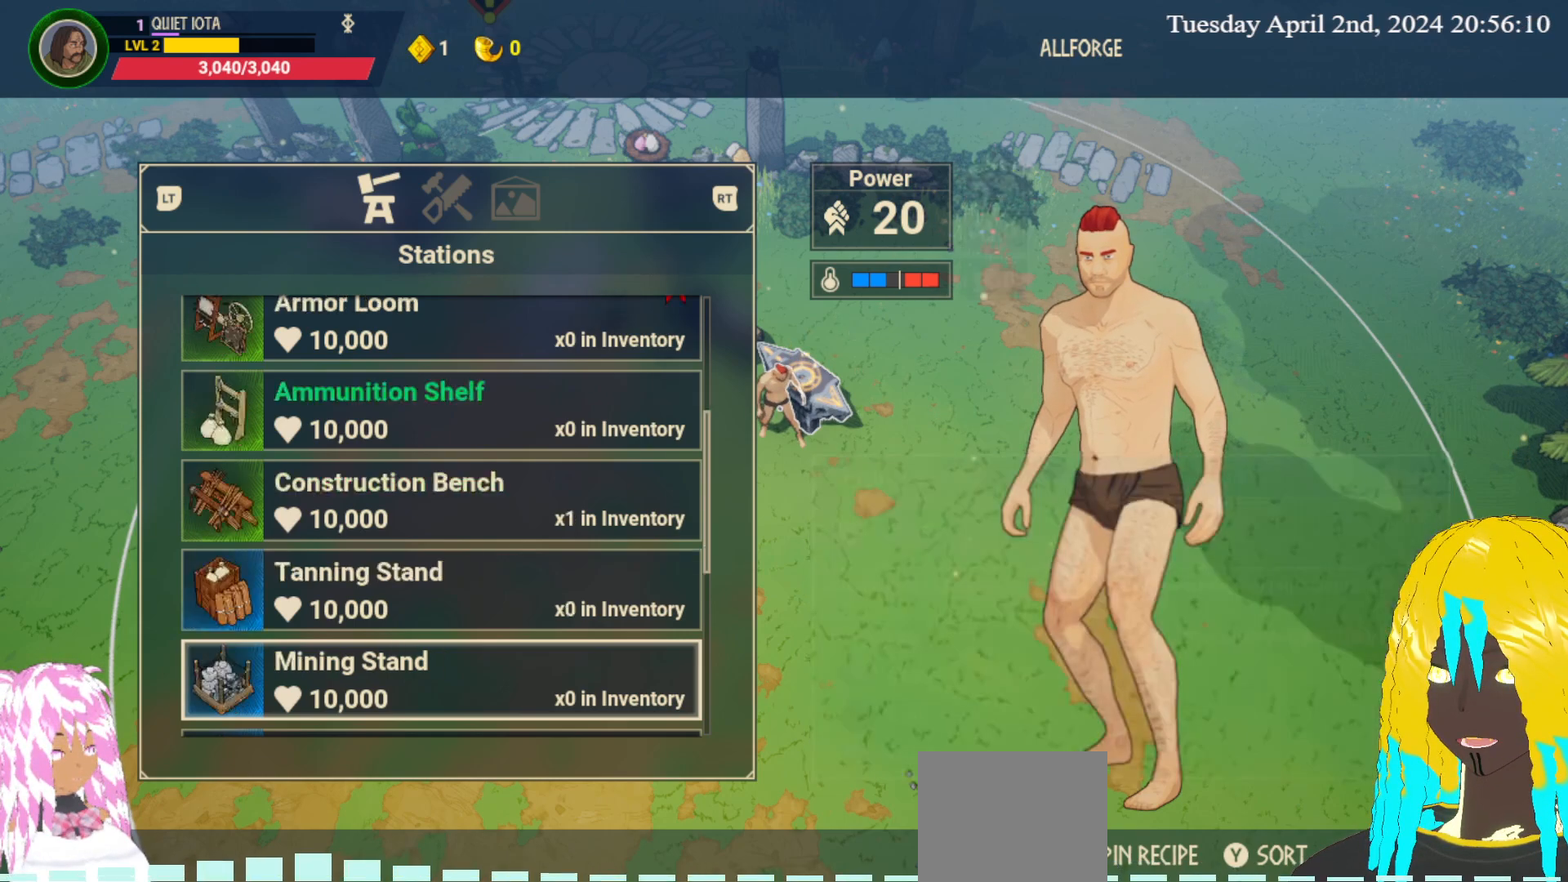
{"buttons": [], "left_stick": "center", "right_stick": "center", "events": [[133, "left_stick", "center"]]}
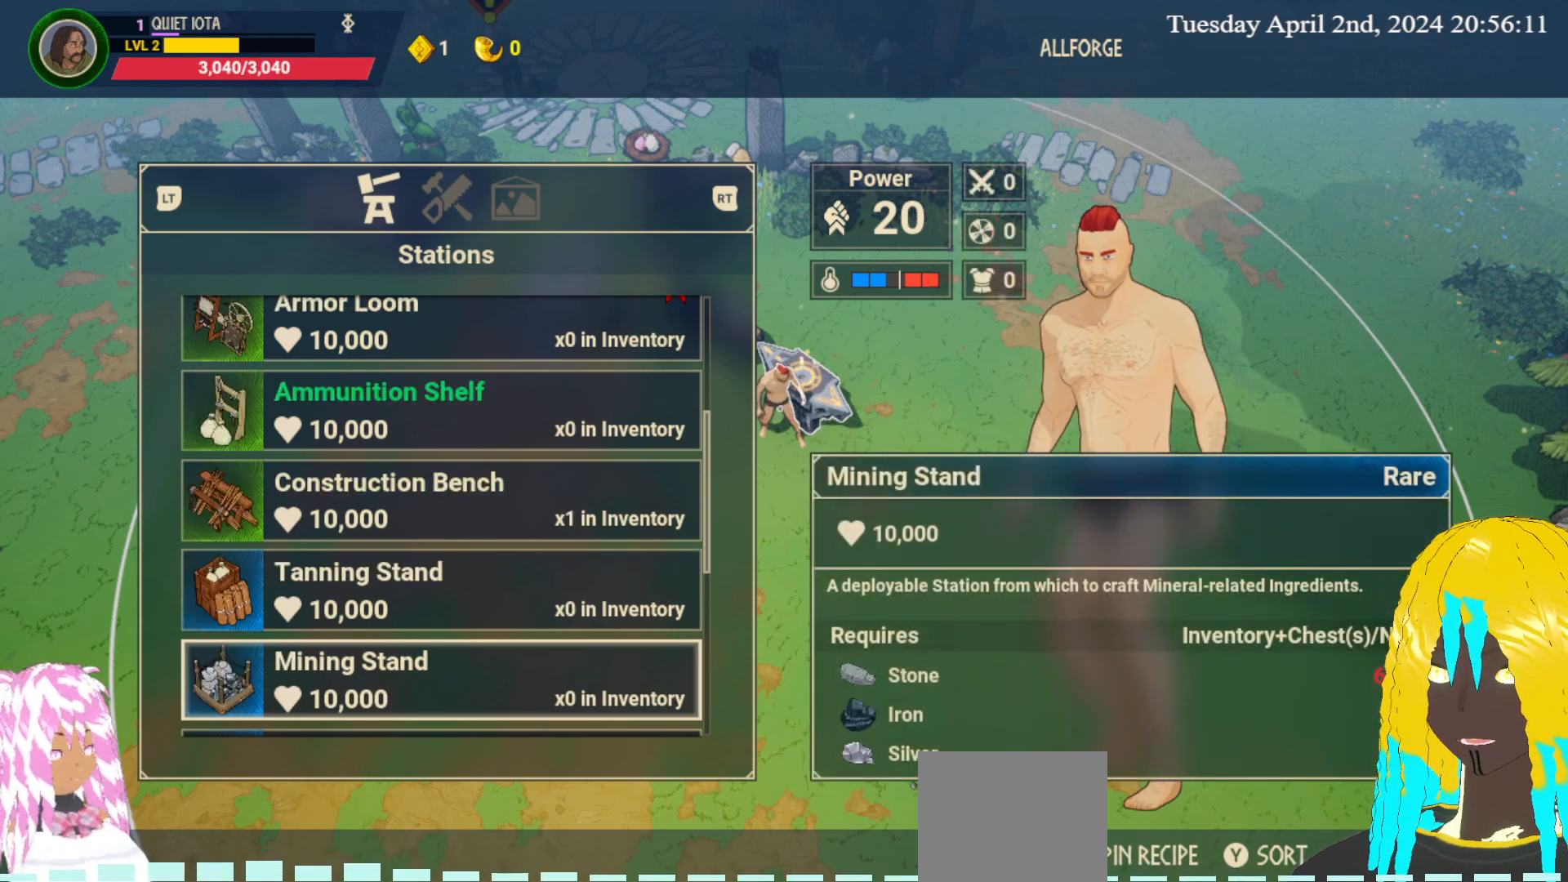
{"buttons": [], "left_stick": "center", "right_stick": "center", "events": []}
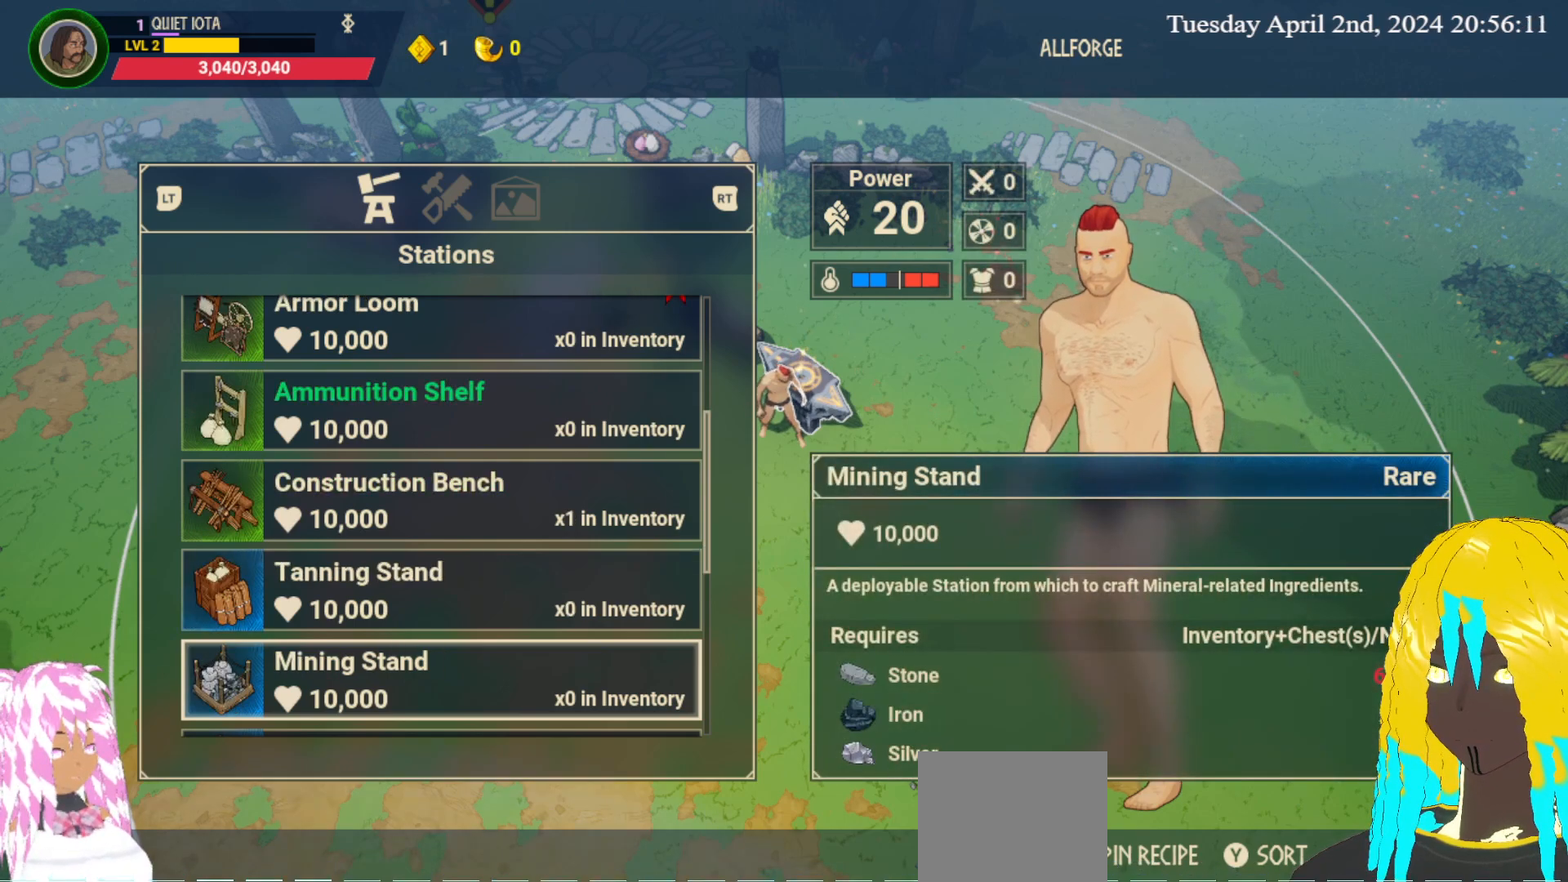
{"buttons": [], "left_stick": "center", "right_stick": "center", "events": []}
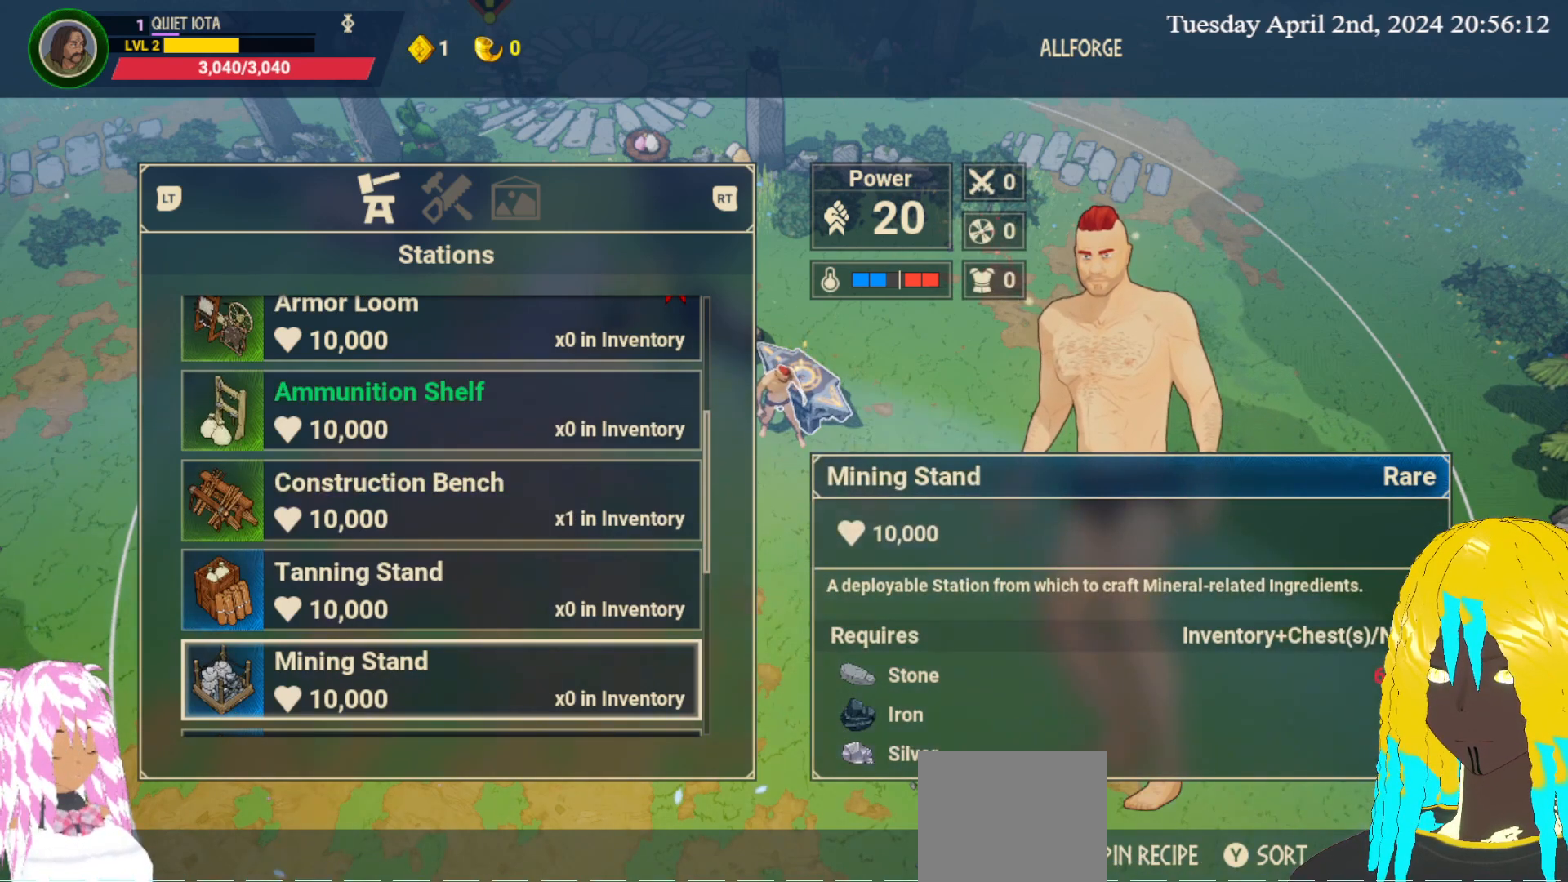
{"buttons": [], "left_stick": "center", "right_stick": "center", "events": []}
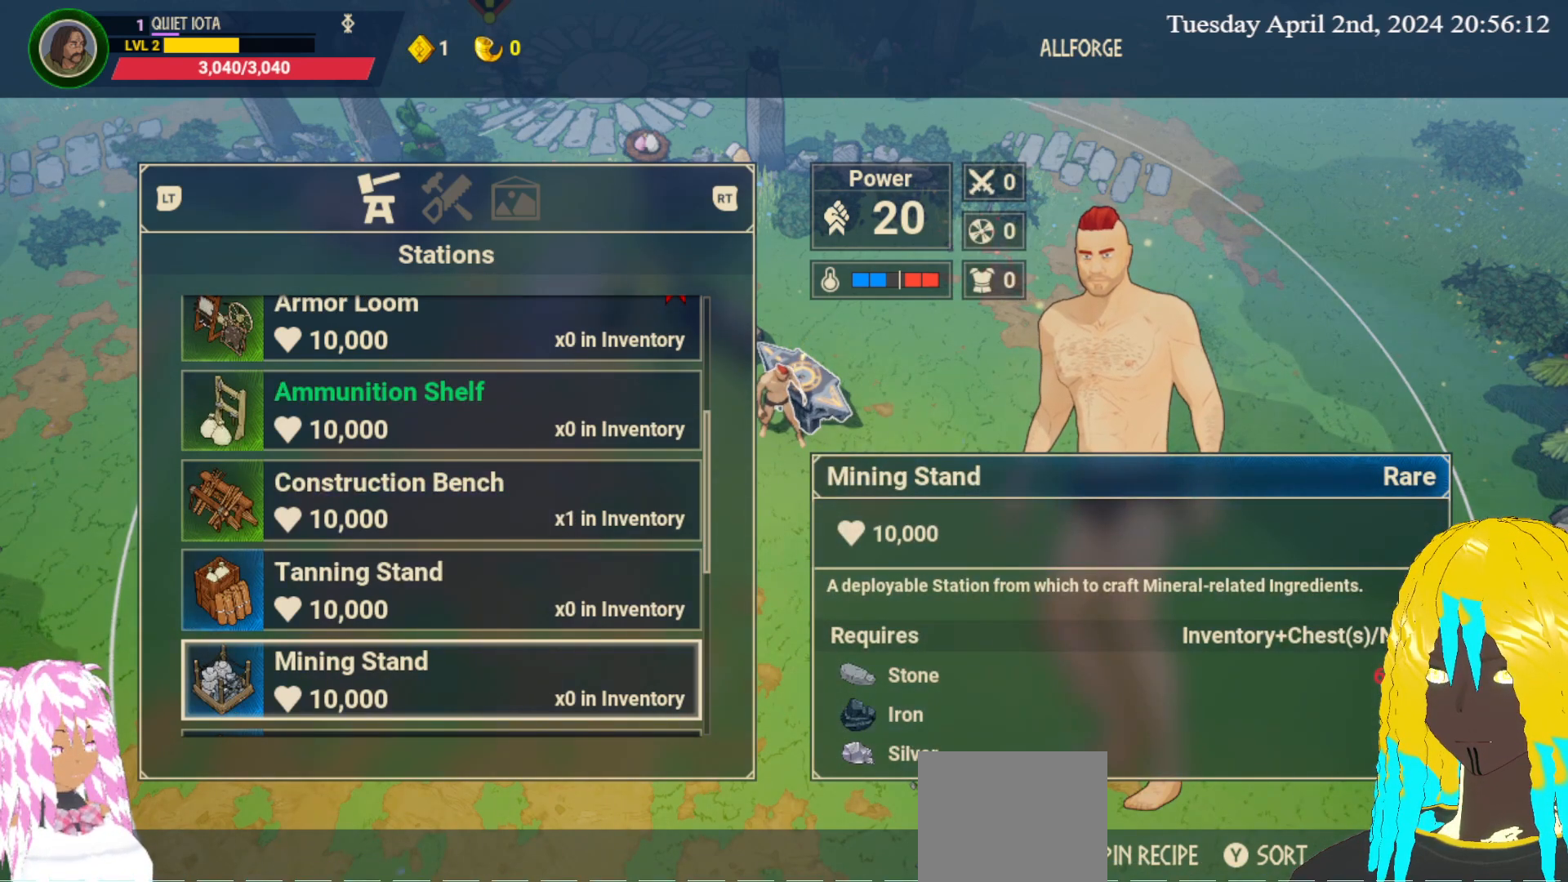
{"buttons": [], "left_stick": "center", "right_stick": "center", "events": []}
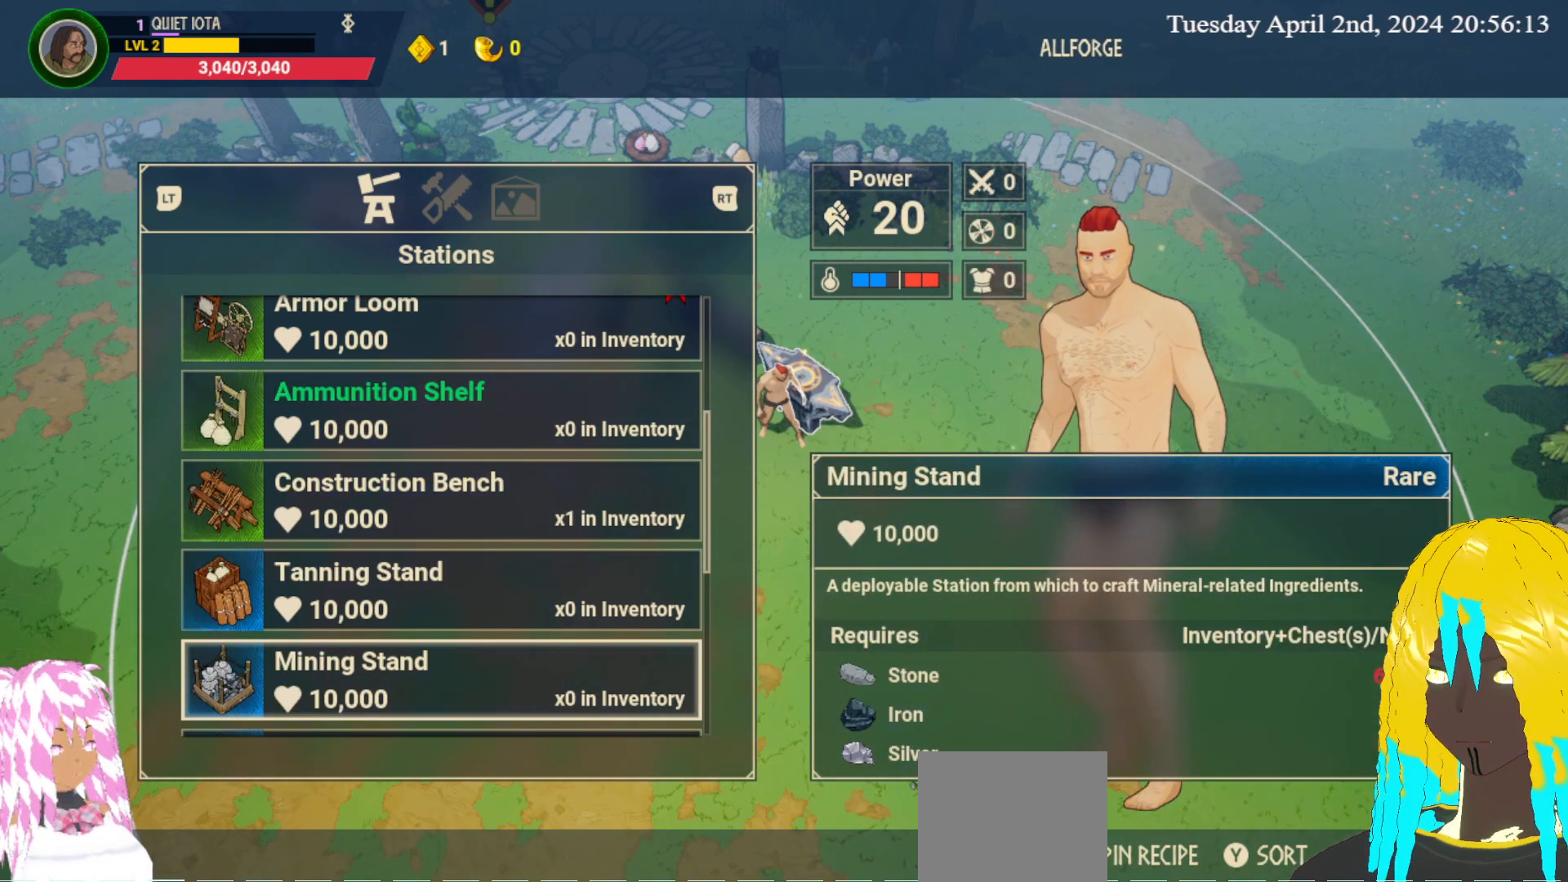
{"buttons": [], "left_stick": "center", "right_stick": "center", "events": []}
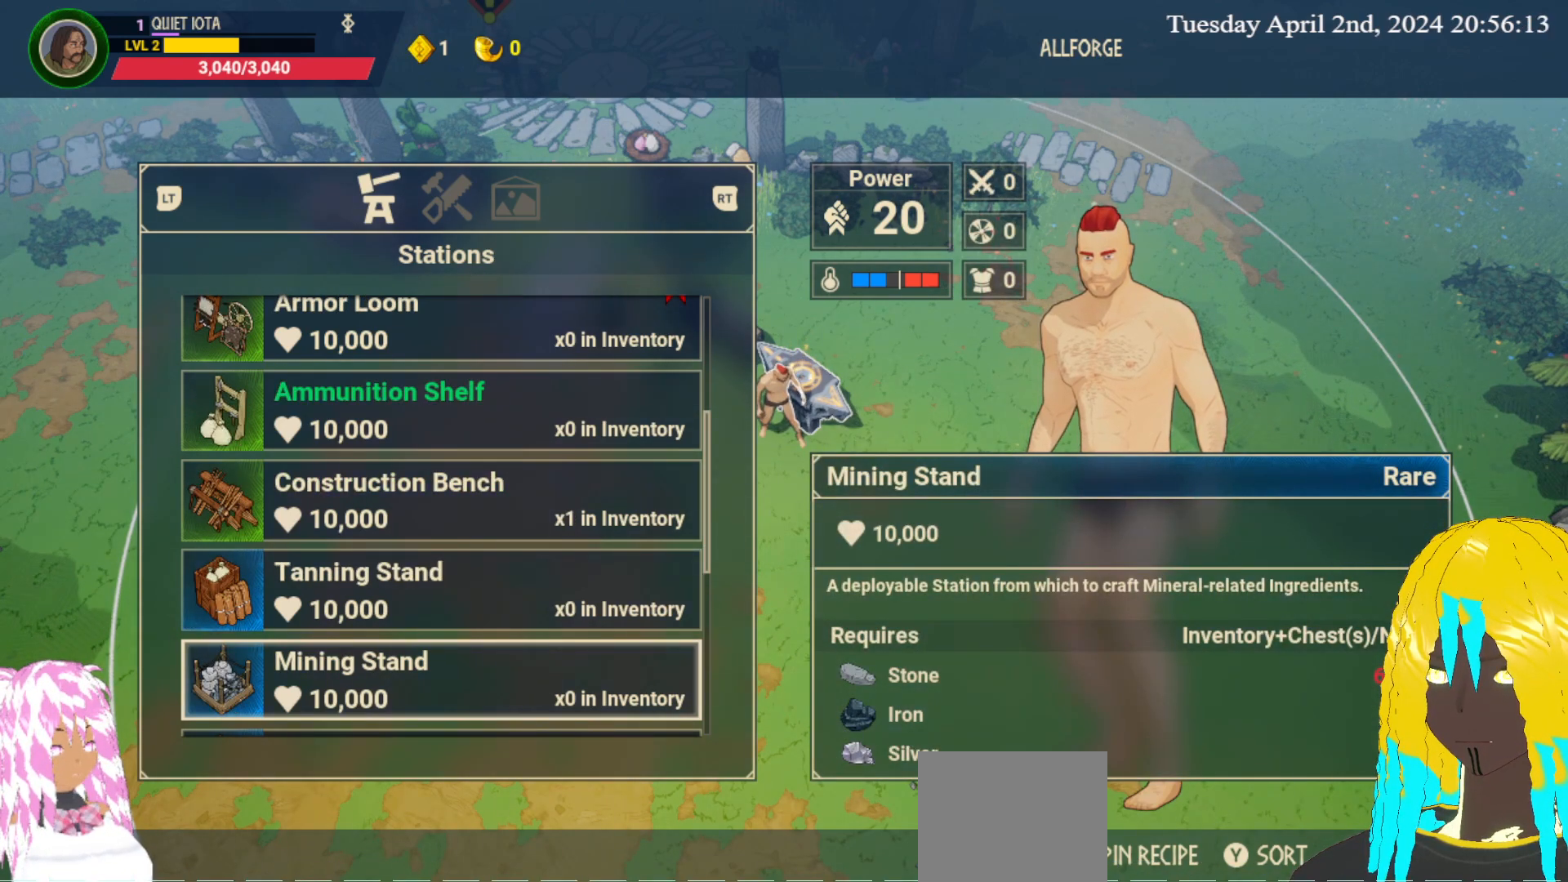
{"buttons": [], "left_stick": "center", "right_stick": "center", "events": []}
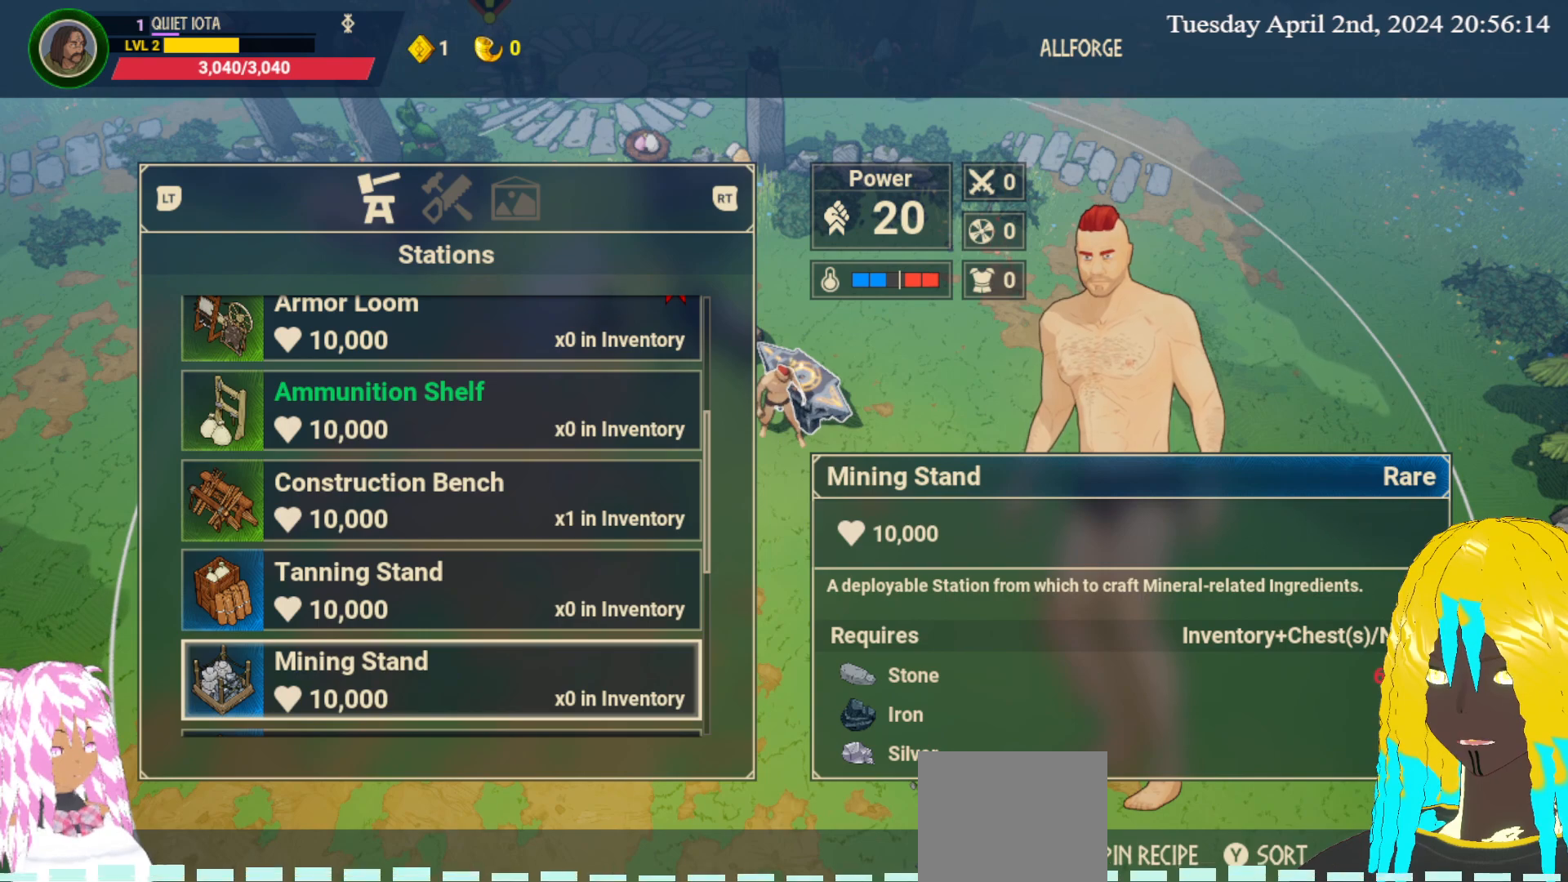
{"buttons": [], "left_stick": "center", "right_stick": "center", "events": []}
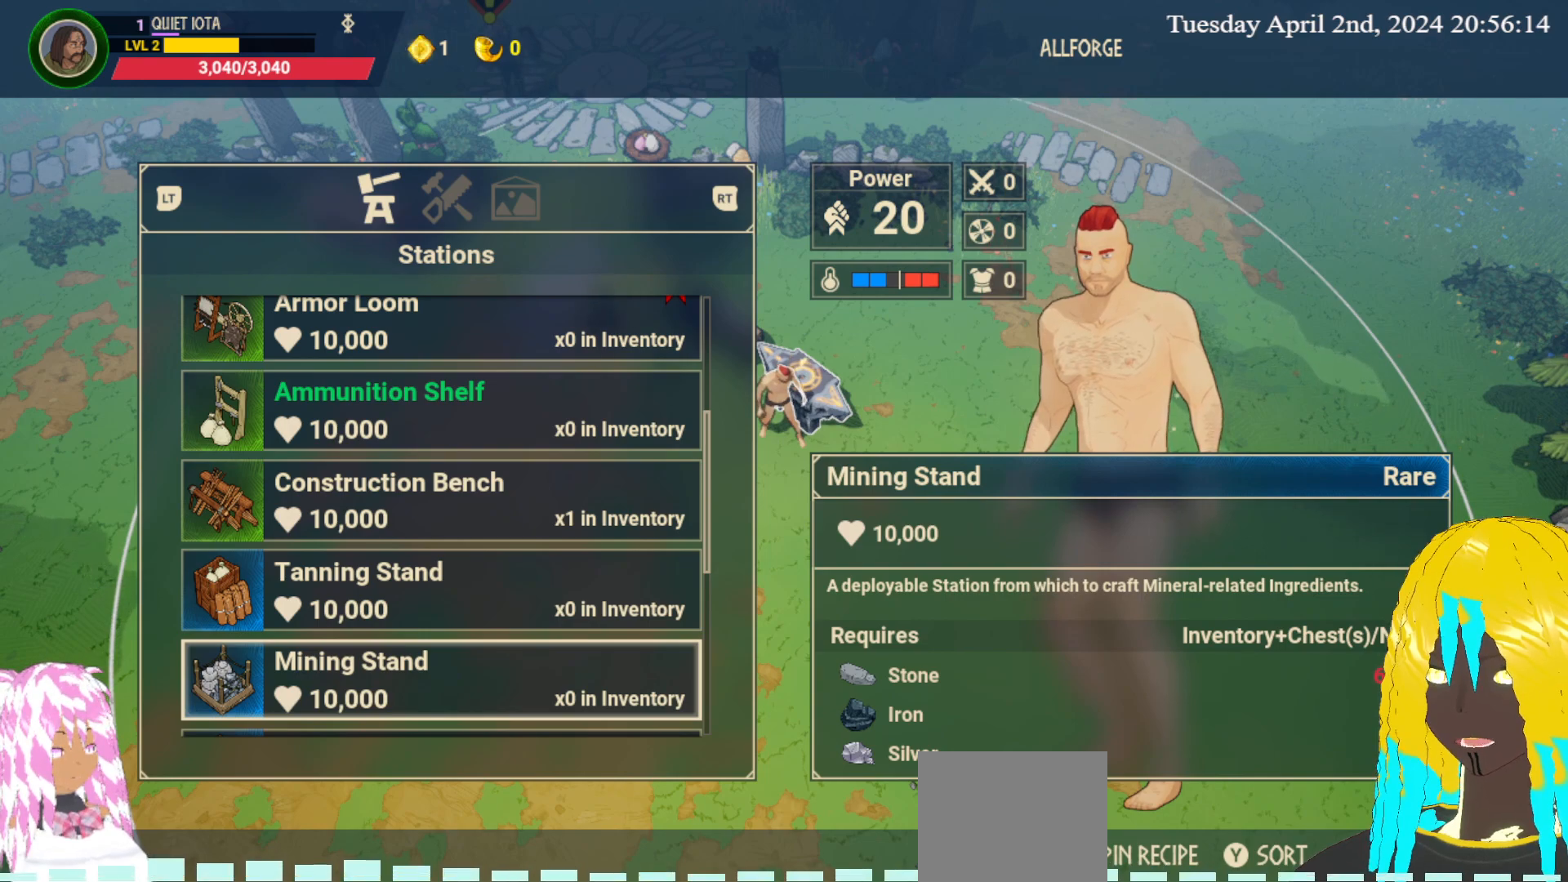
{"buttons": [], "left_stick": "center", "right_stick": "center", "events": [[250, "left_stick", "down"], [417, "left_stick", "center"]]}
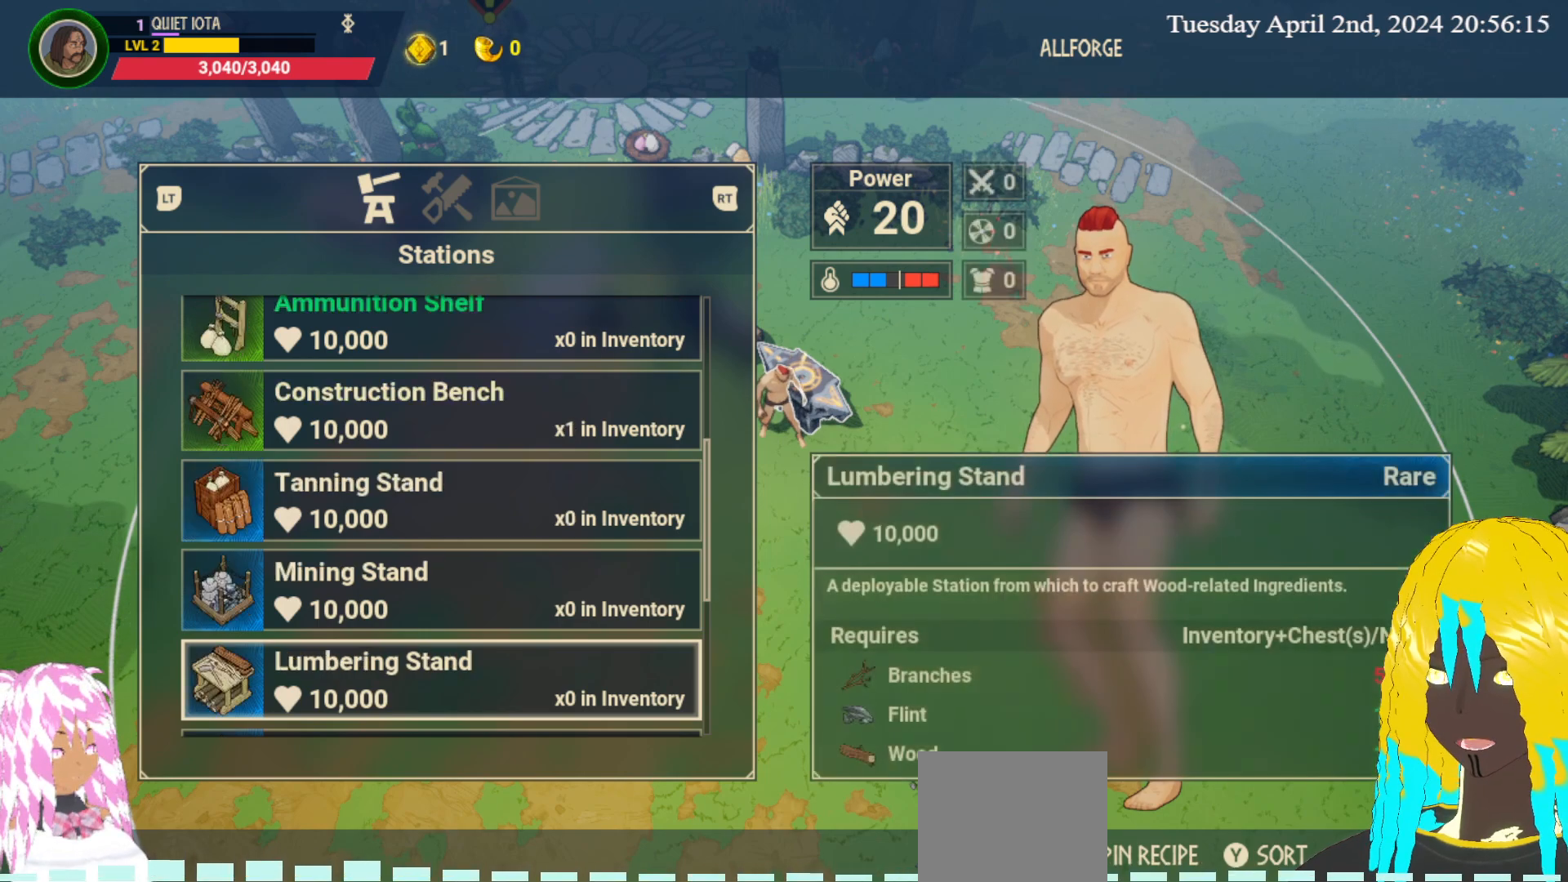
{"buttons": [], "left_stick": "center", "right_stick": "center", "events": []}
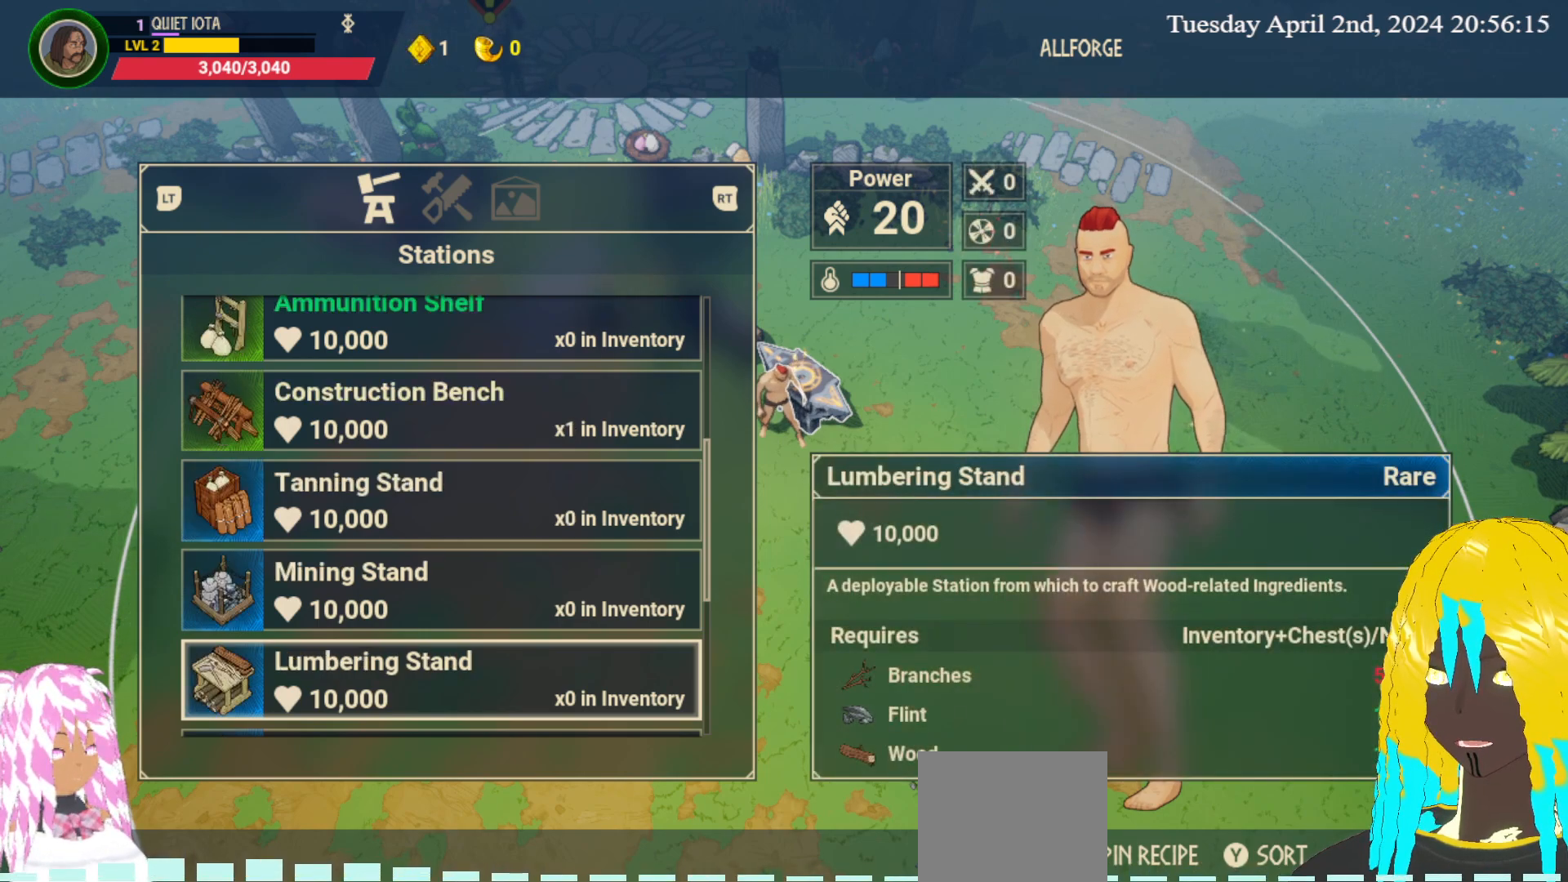
{"buttons": [], "left_stick": "center", "right_stick": "center", "events": [[67, "left_stick", "down"], [300, "left_stick", "center"]]}
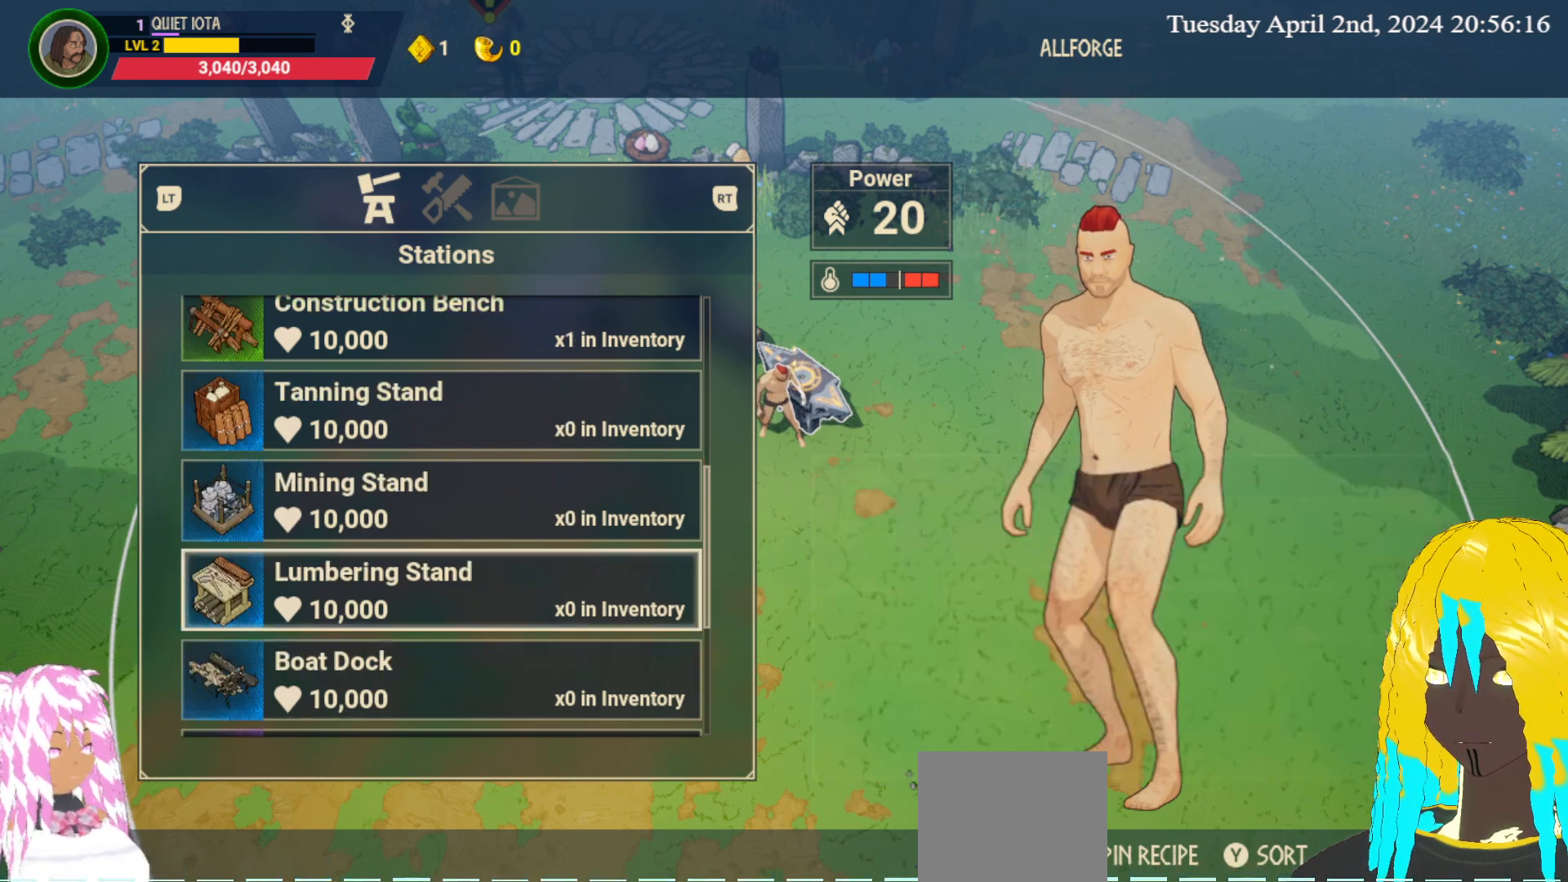
{"buttons": [], "left_stick": "center", "right_stick": "center", "events": [[283, "left_stick", "down"], [433, "left_stick", "center"]]}
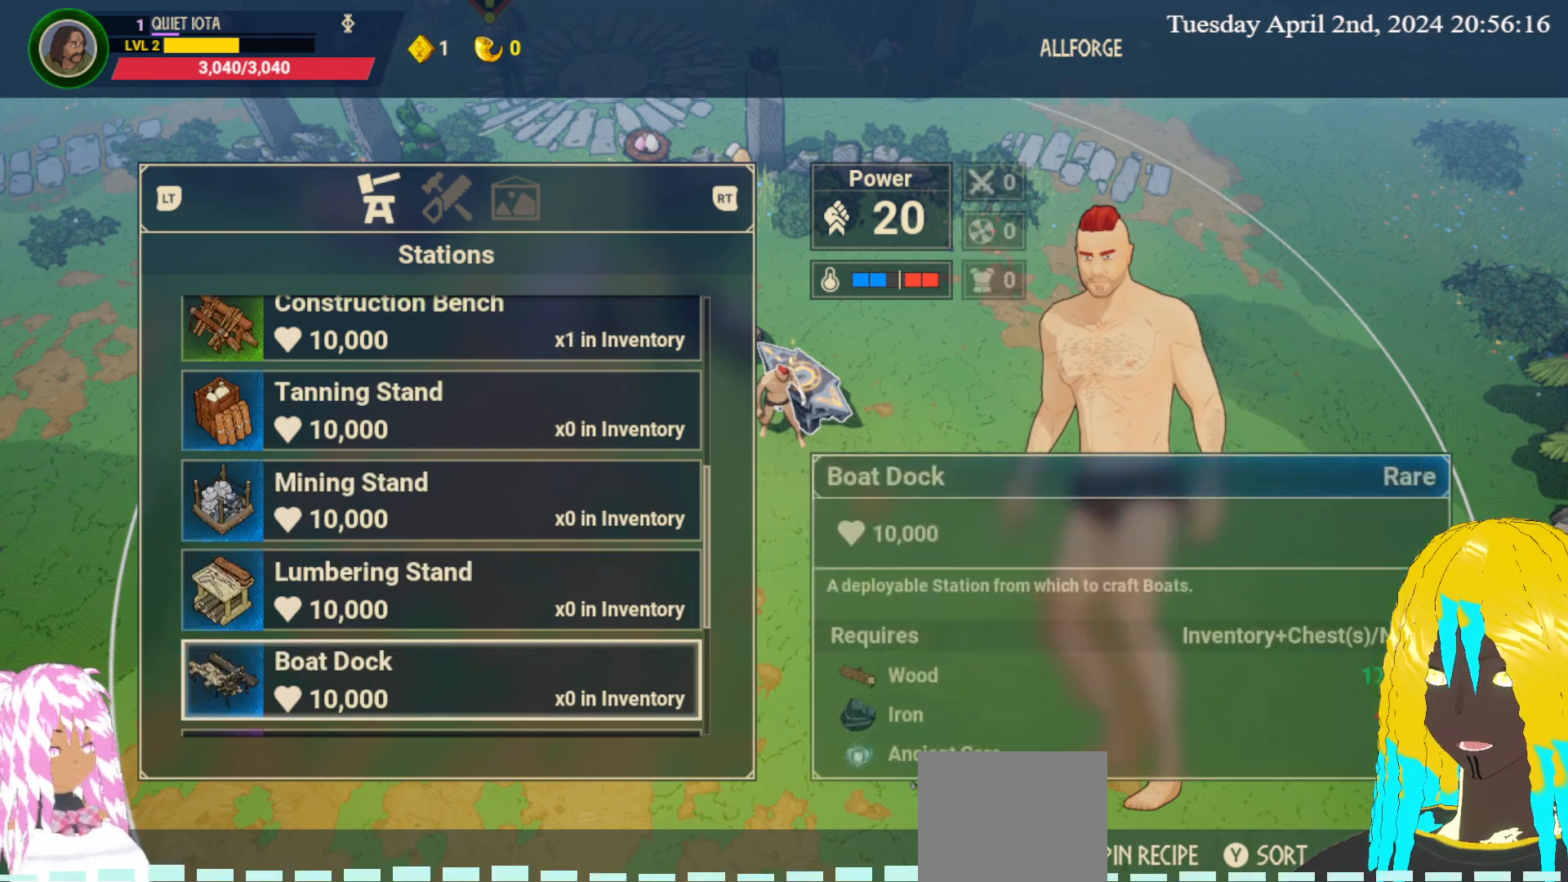
{"buttons": [], "left_stick": "center", "right_stick": "center", "events": [[167, "left_stick", "down"], [400, "left_stick", "center"]]}
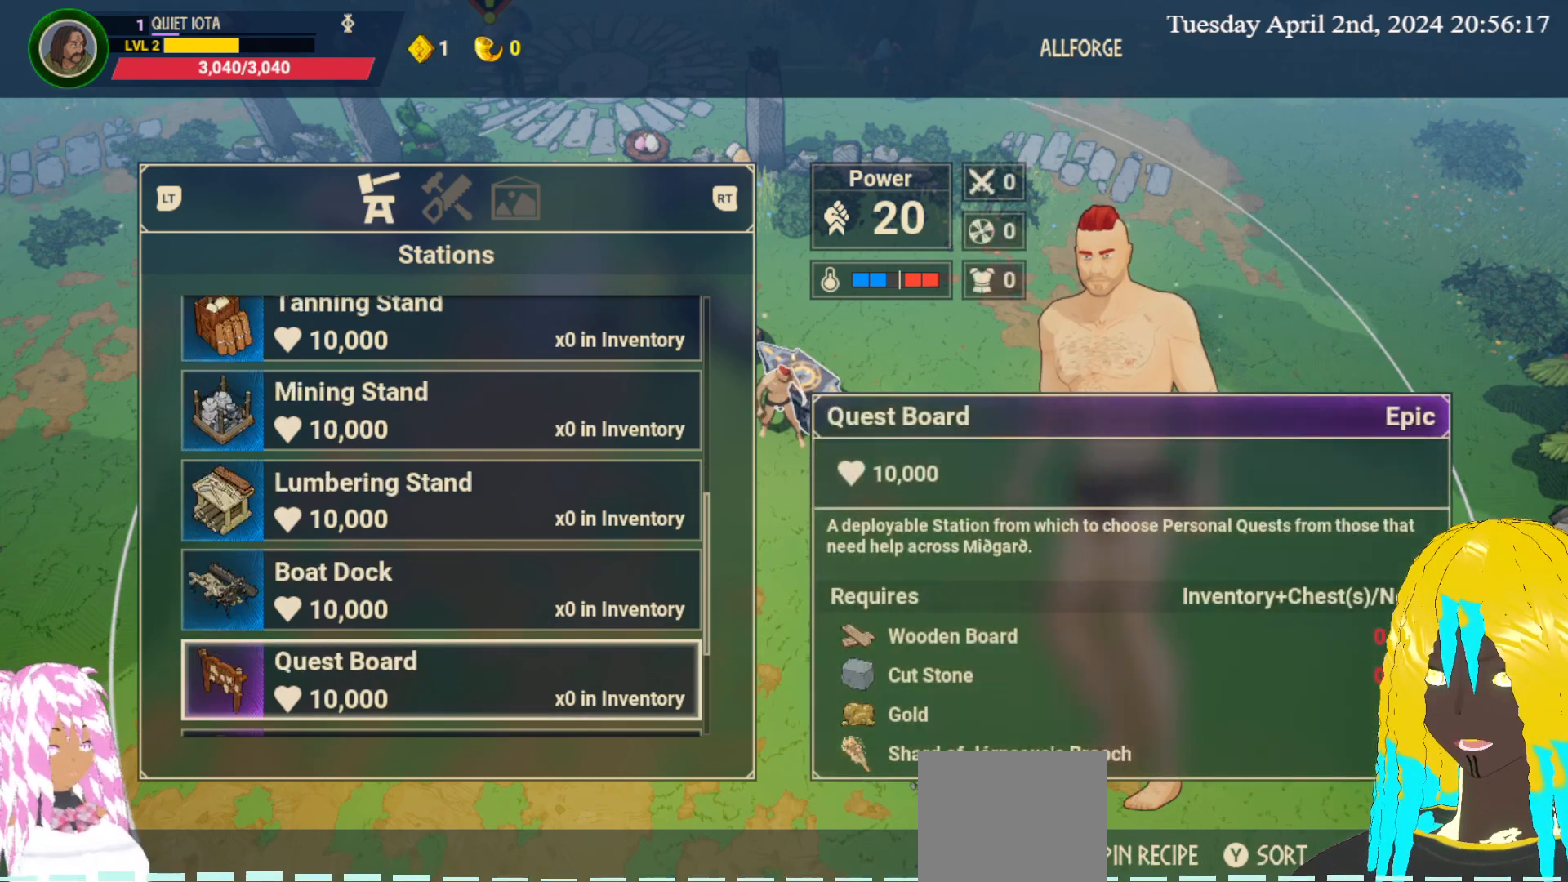
{"buttons": [], "left_stick": "center", "right_stick": "center", "events": [[50, "left_stick", "down"], [233, "left_stick", "center"]]}
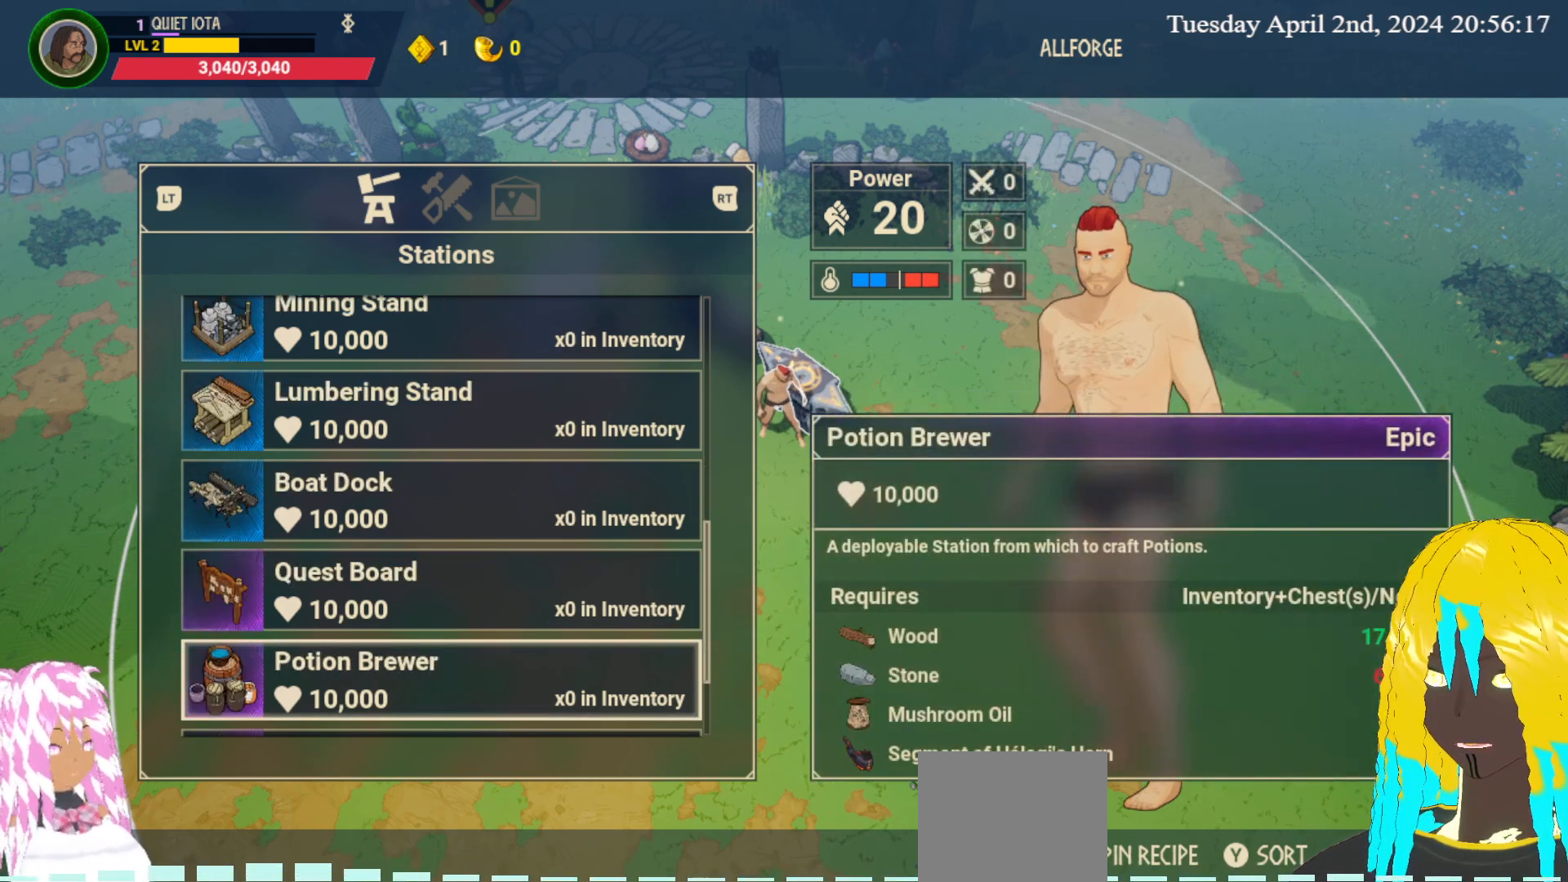
{"buttons": [], "left_stick": "up", "right_stick": "center", "events": [[200, "left_stick", "down"], [367, "left_stick", "center"], [467, "left_stick", "up"]]}
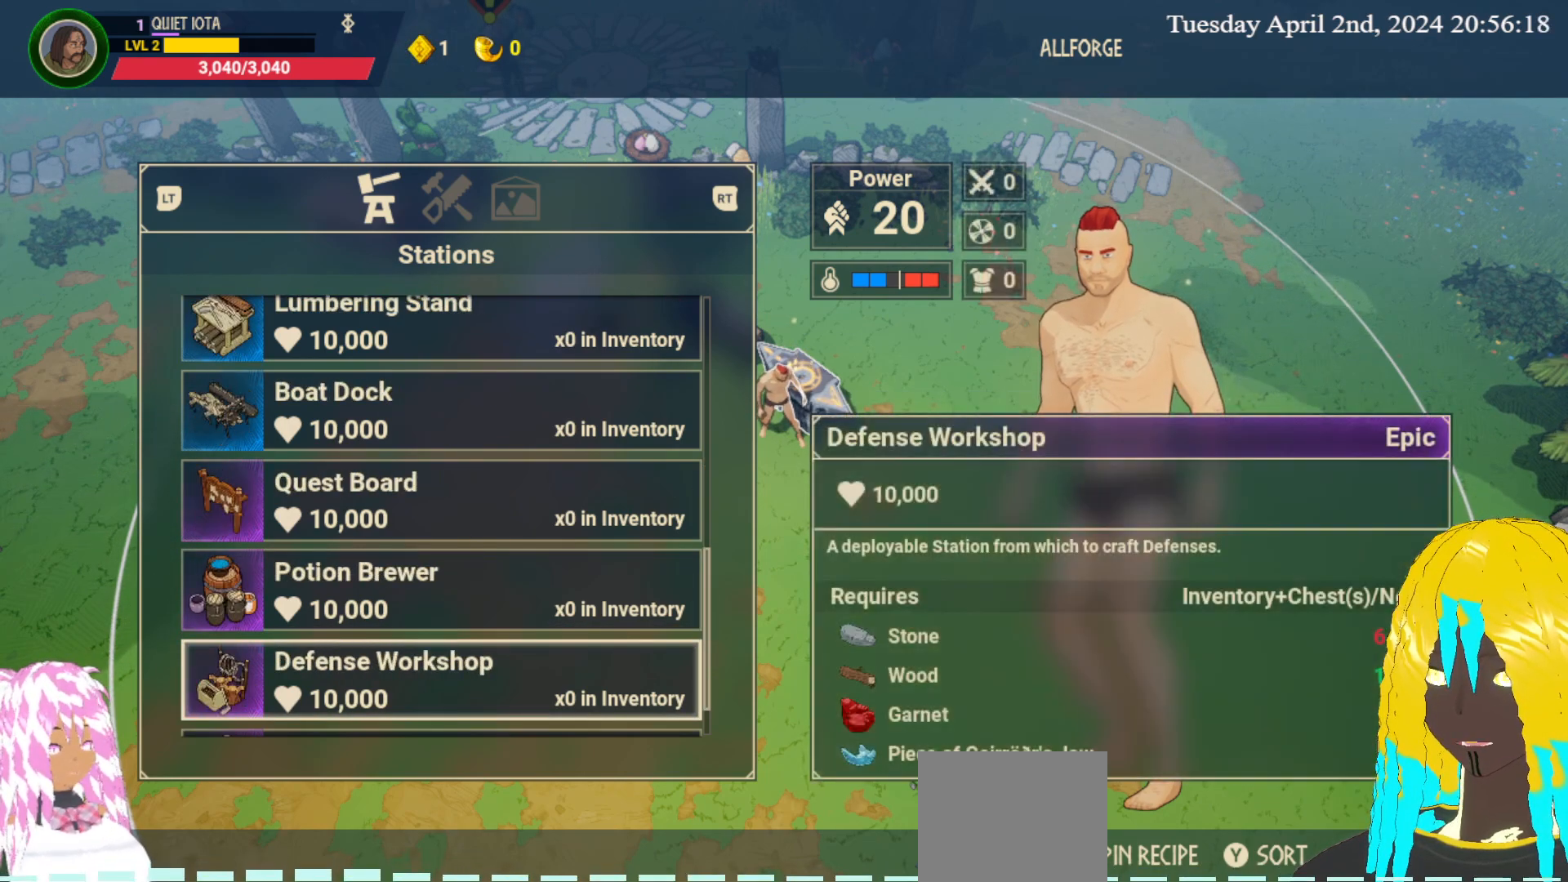
{"buttons": [], "left_stick": "center", "right_stick": "center", "events": [[67, "left_stick", "center"]]}
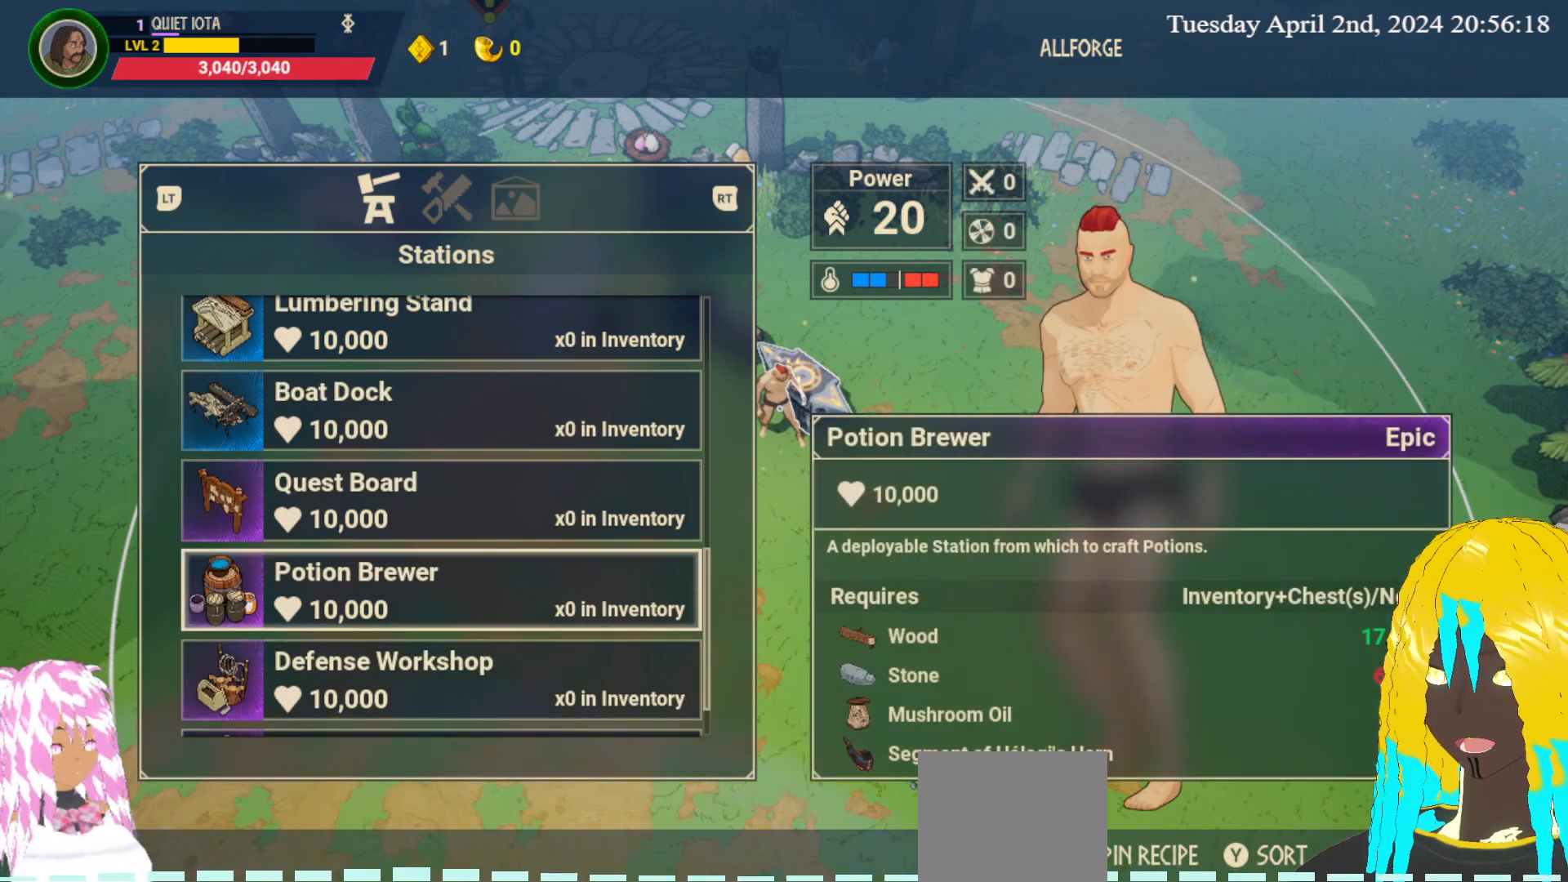
{"buttons": [], "left_stick": "center", "right_stick": "center", "events": []}
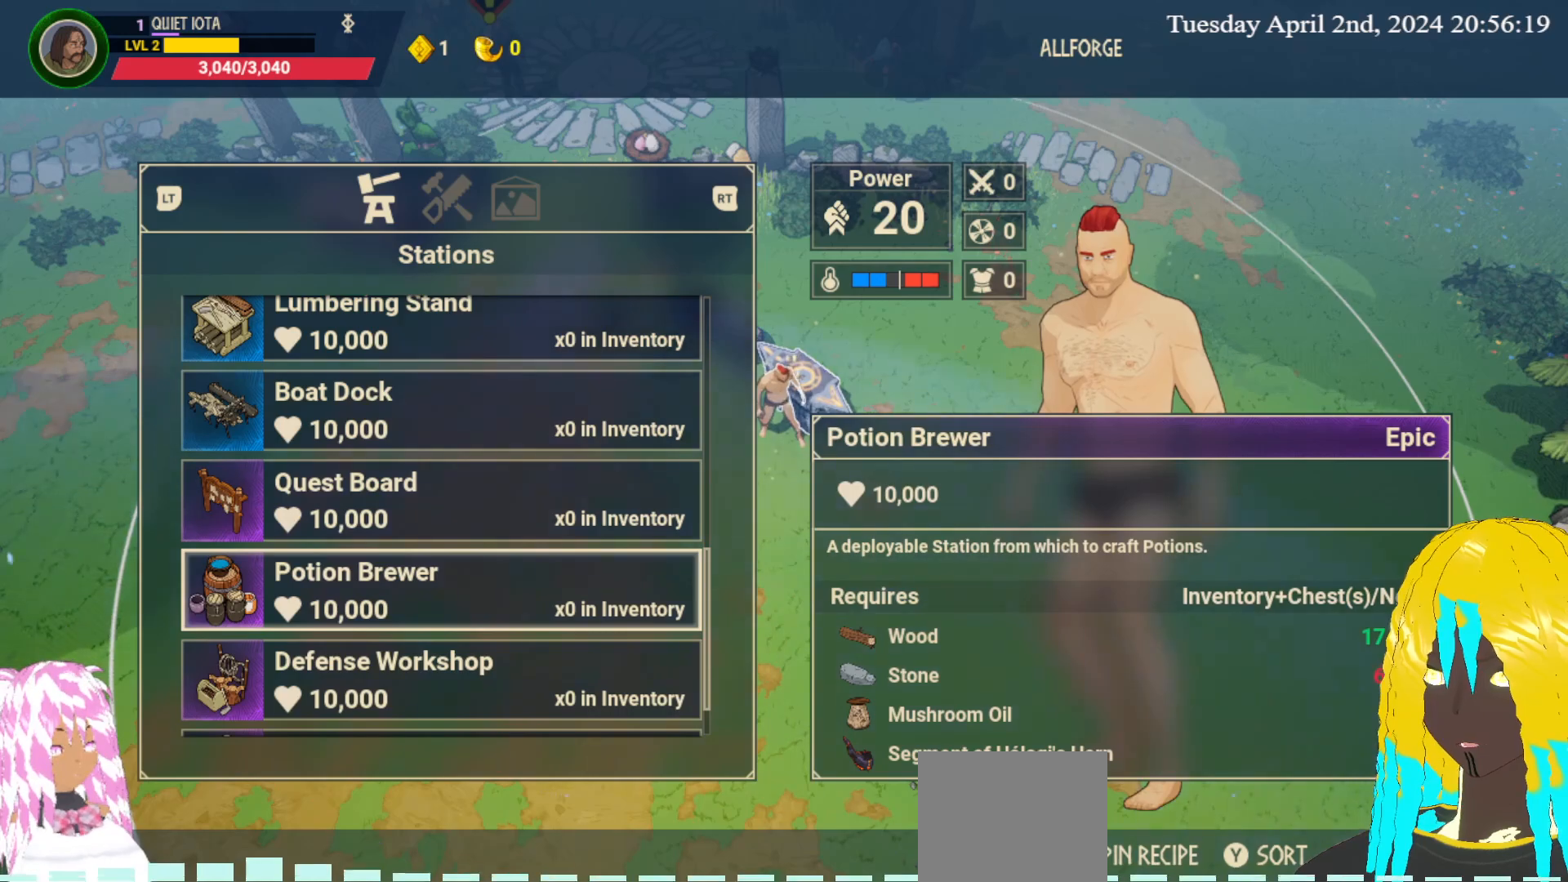
{"buttons": [], "left_stick": "center", "right_stick": "center", "events": []}
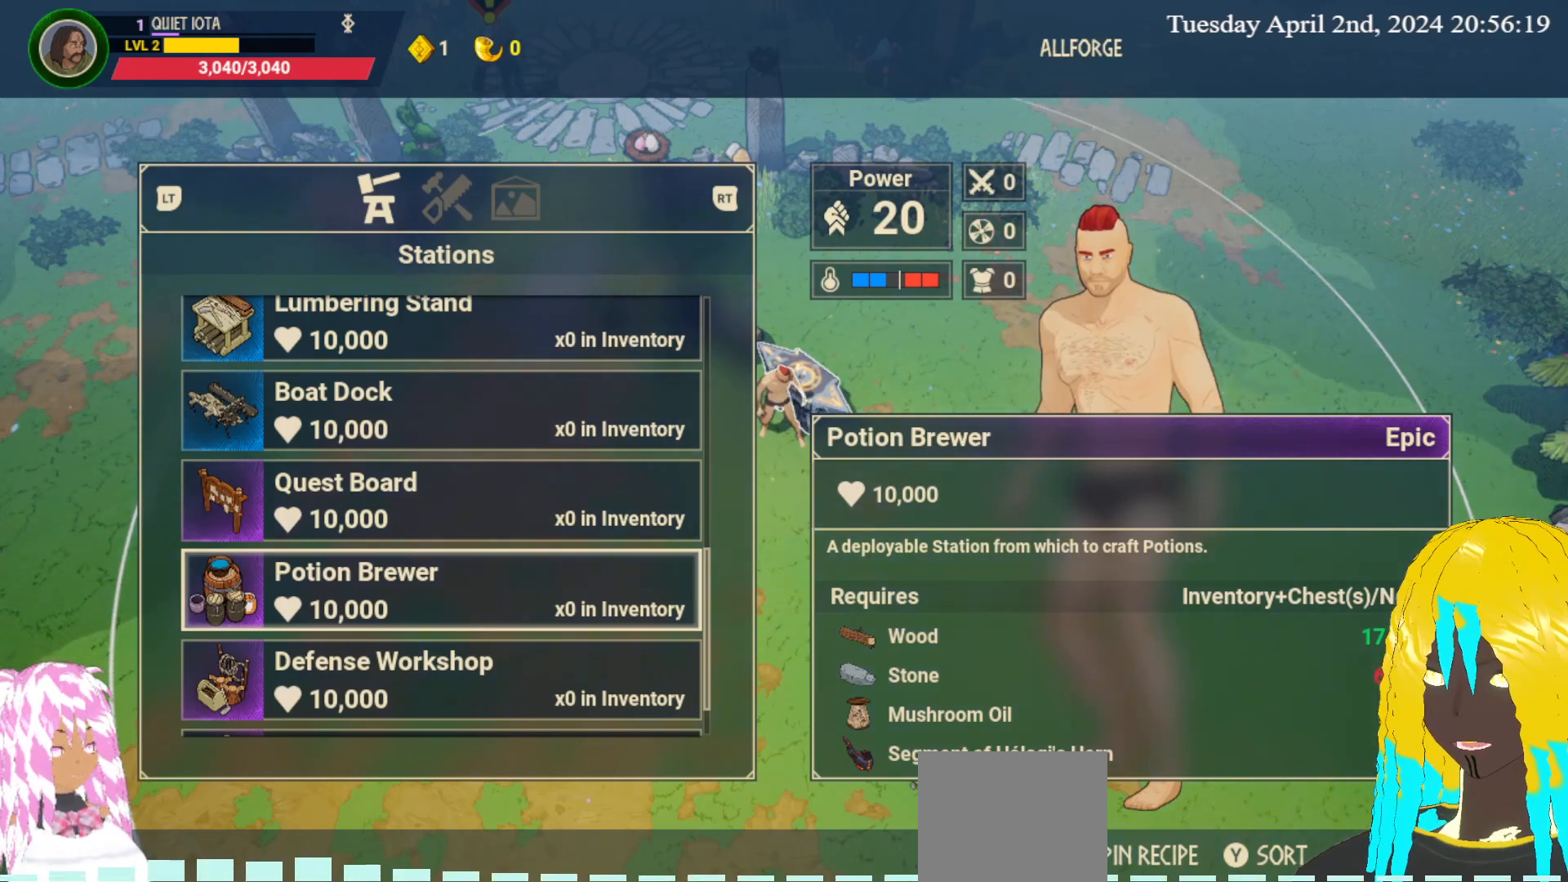
{"buttons": [], "left_stick": "center", "right_stick": "center", "events": []}
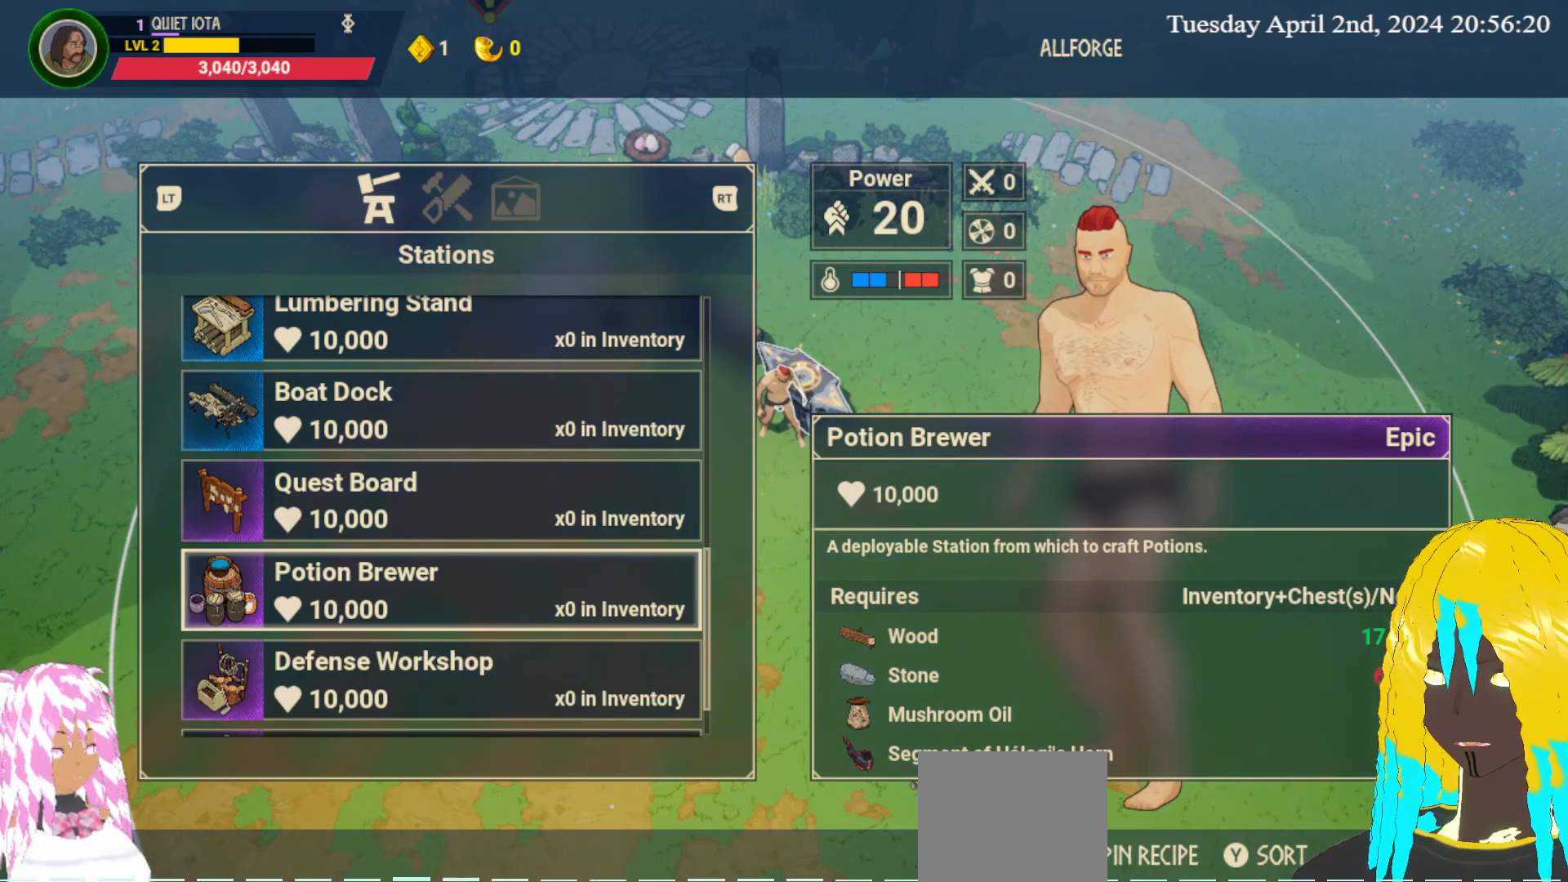
{"buttons": [], "left_stick": "center", "right_stick": "center", "events": []}
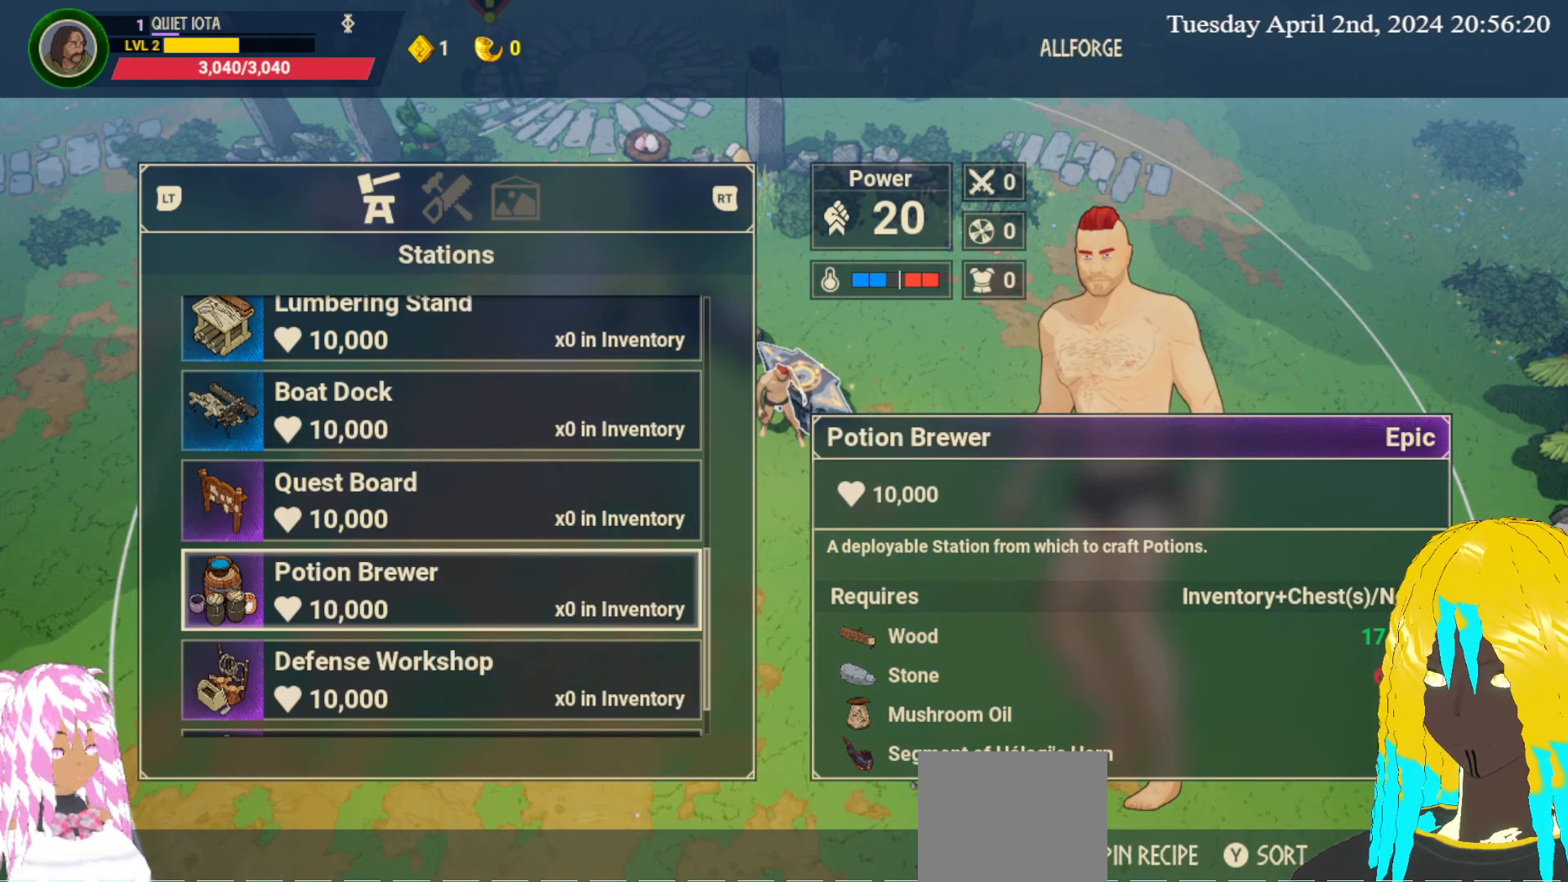
{"buttons": [], "left_stick": "center", "right_stick": "center", "events": [[150, "left_stick", "up-left"], [300, "left_stick", "center"], [350, "left_stick", "up"], [467, "left_stick", "center"]]}
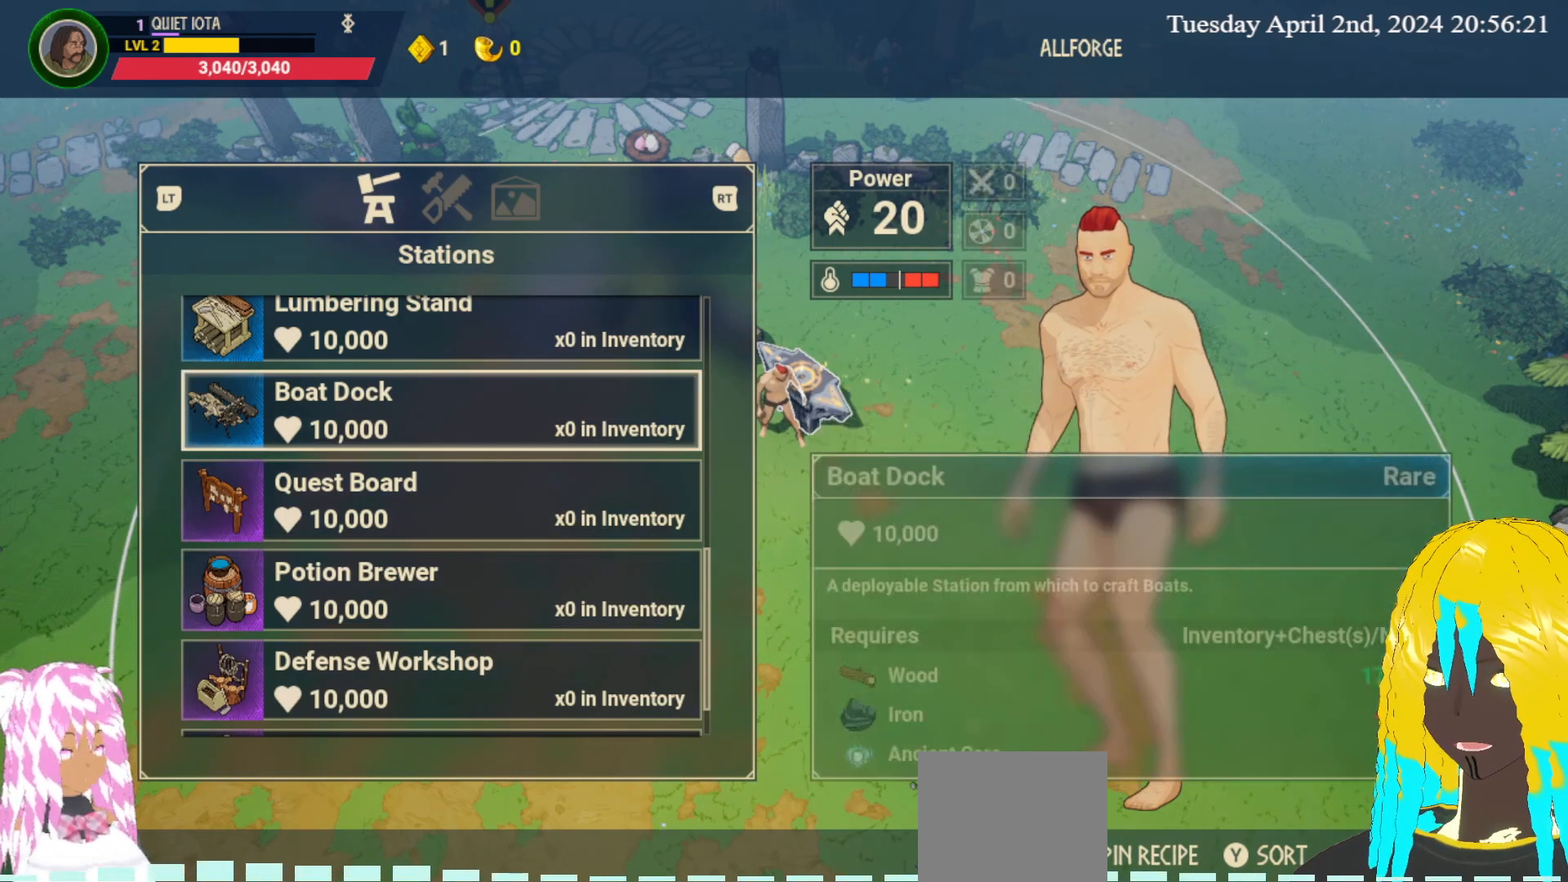
{"buttons": [], "left_stick": "center", "right_stick": "center", "events": [[33, "left_stick", "up"], [100, "left_stick", "center"], [183, "left_stick", "up"], [283, "left_stick", "center"], [333, "left_stick", "up"], [450, "left_stick", "center"]]}
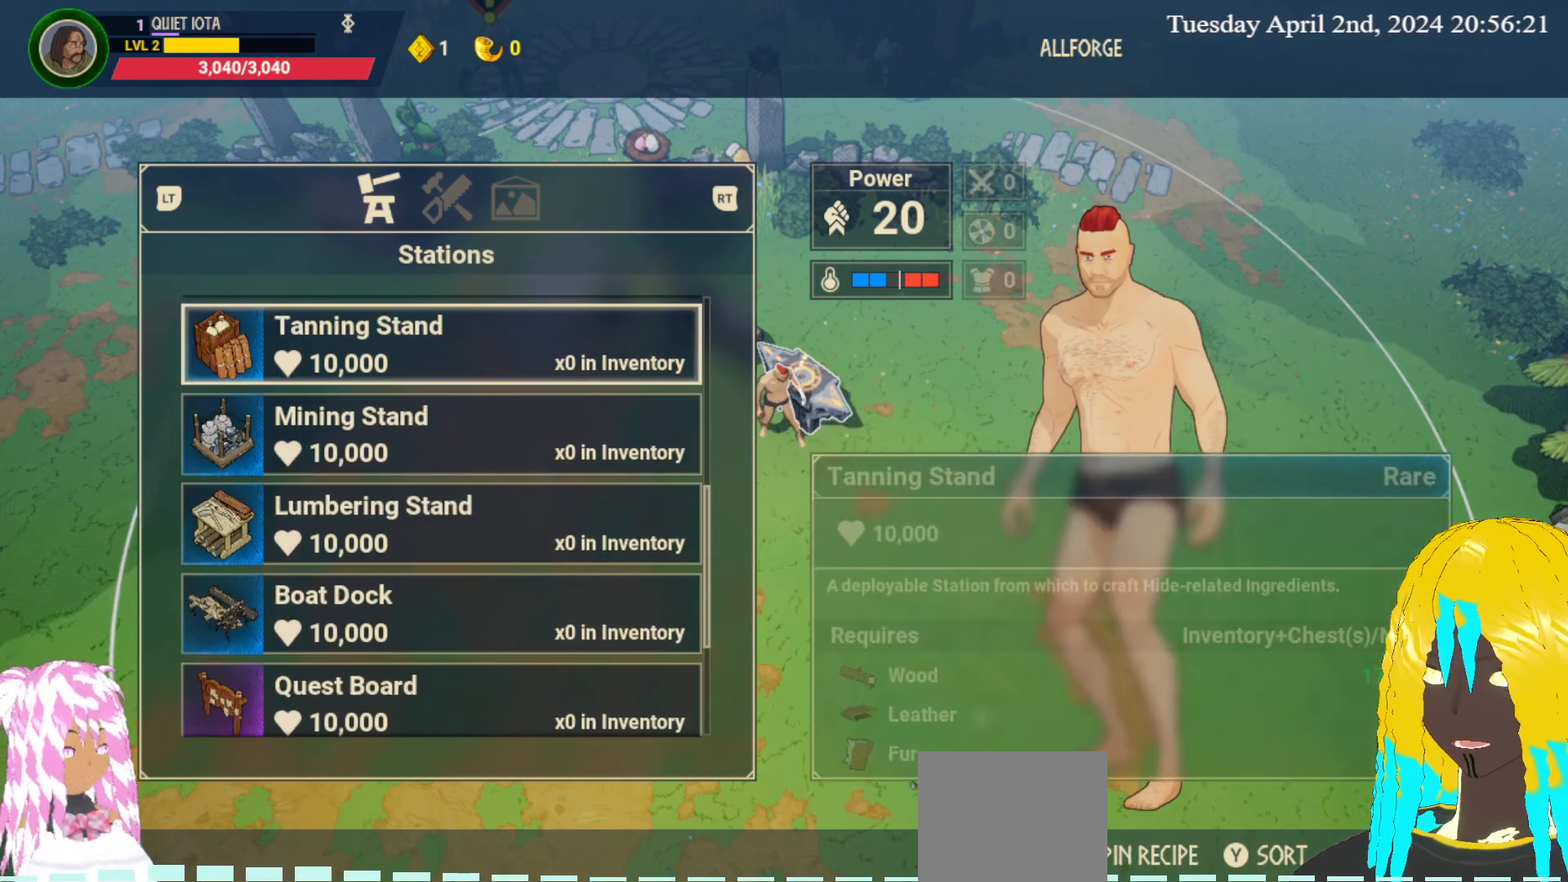
{"buttons": [], "left_stick": "center", "right_stick": "center", "events": [[33, "left_stick", "up"], [183, "left_stick", "up-left"], [350, "left_stick", "up"], [483, "left_stick", "center"]]}
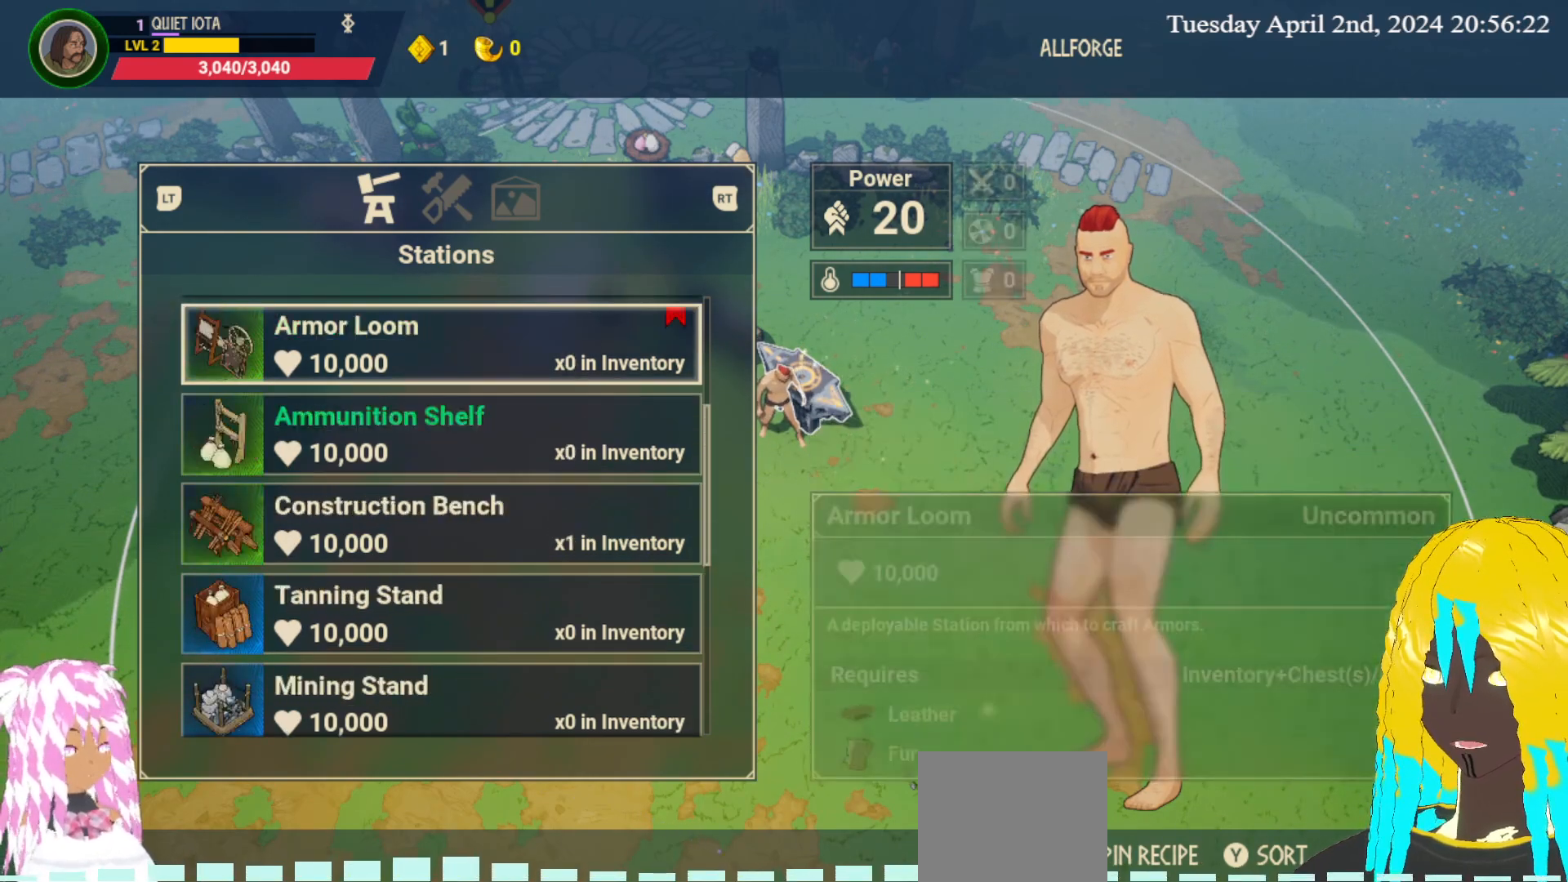
{"buttons": [], "left_stick": "up-left", "right_stick": "center", "events": [[33, "left_stick", "up"], [350, "left_stick", "center"], [400, "left_stick", "up-left"]]}